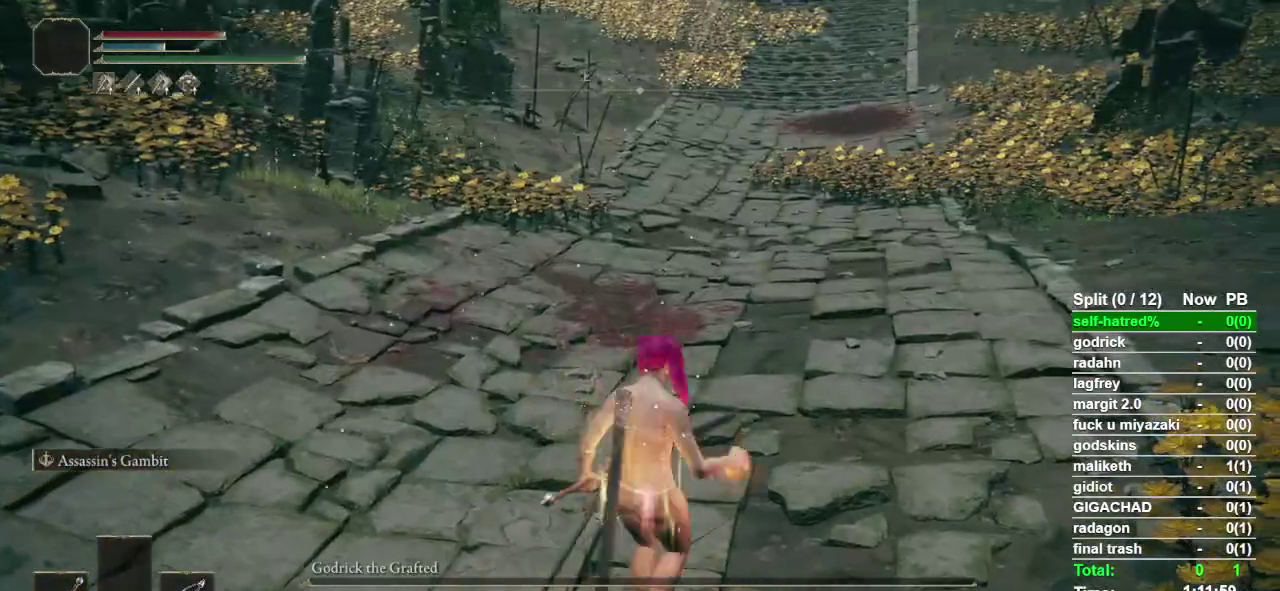
Gameplay with a controller (PlayStation layout); each line is a JSON object with the inputs held at the frame after it. "events" lists button and stick changes between this image and that frame as [ms after this image, input, new state], when the widget could be followed in between. Not read: R1.
{"buttons": [], "left_stick": "center", "right_stick": "center", "events": [[333, "TRIANGLE", "up"]]}
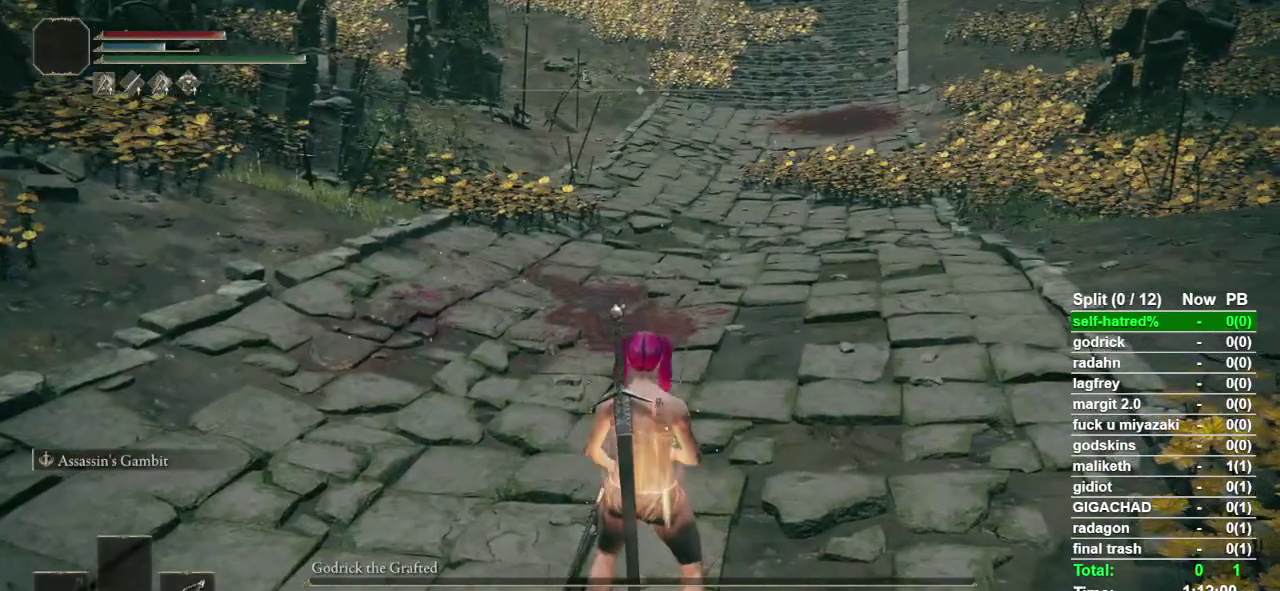
{"buttons": [], "left_stick": "center", "right_stick": "center", "events": []}
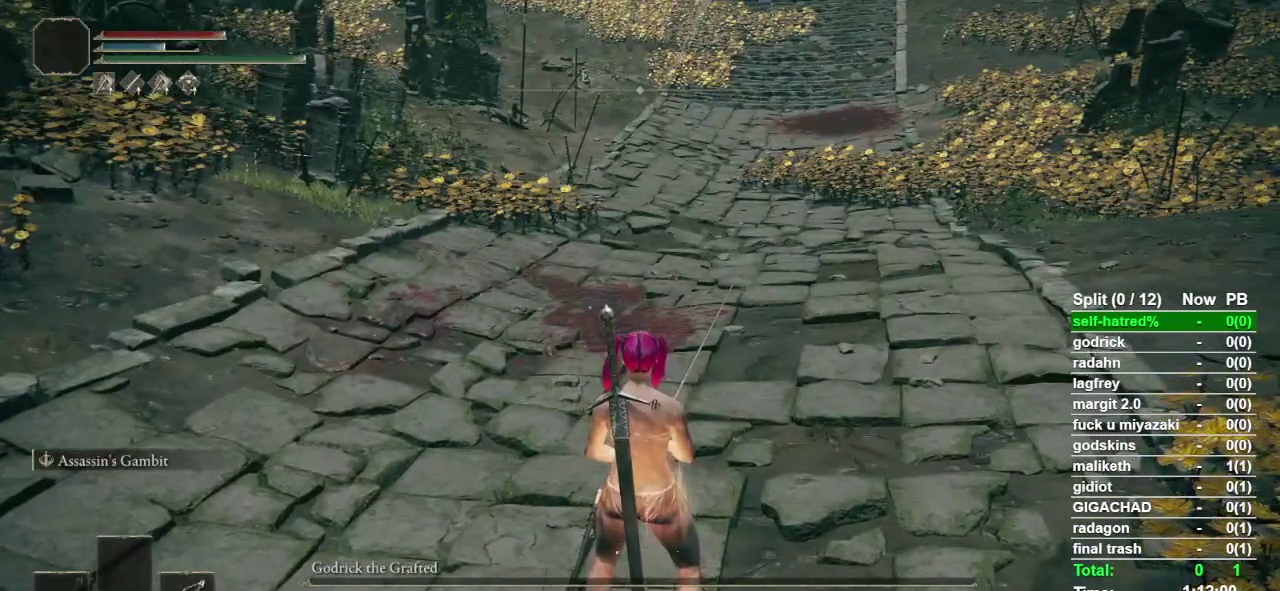
{"buttons": [], "left_stick": "center", "right_stick": "center", "events": [[100, "TOUCHPAD", "down"], [200, "TOUCHPAD", "up"], [333, "CROSS", "down"], [467, "CROSS", "up"]]}
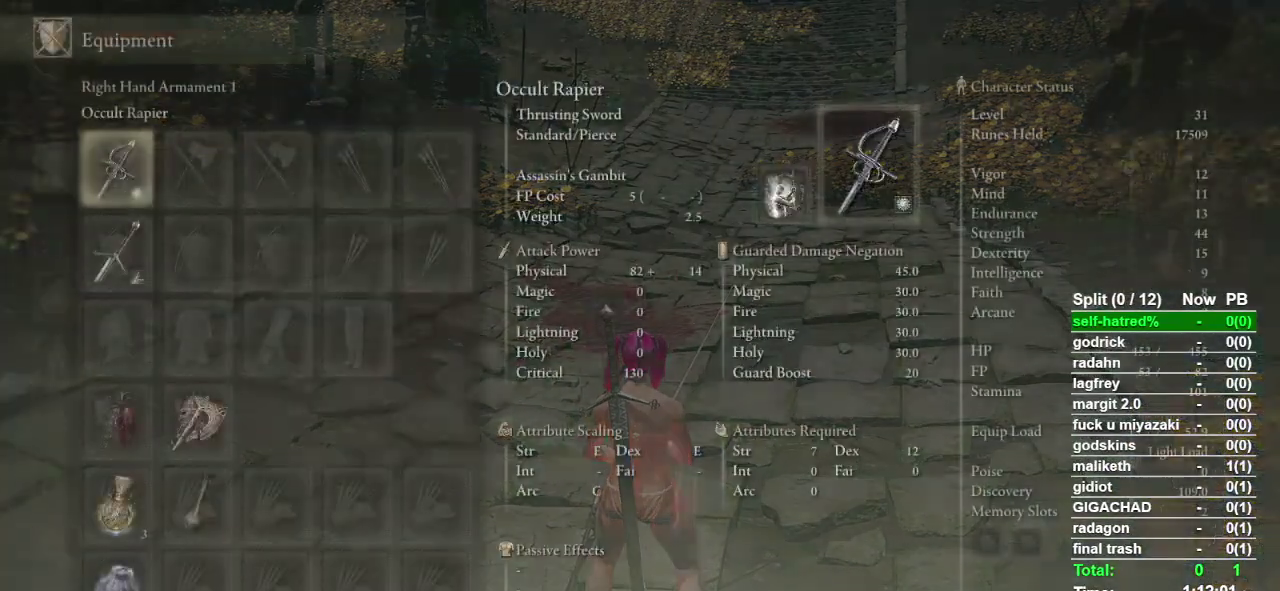
{"buttons": ["DPAD_UP"], "left_stick": "center", "right_stick": "center", "events": [[333, "DPAD_UP", "down"]]}
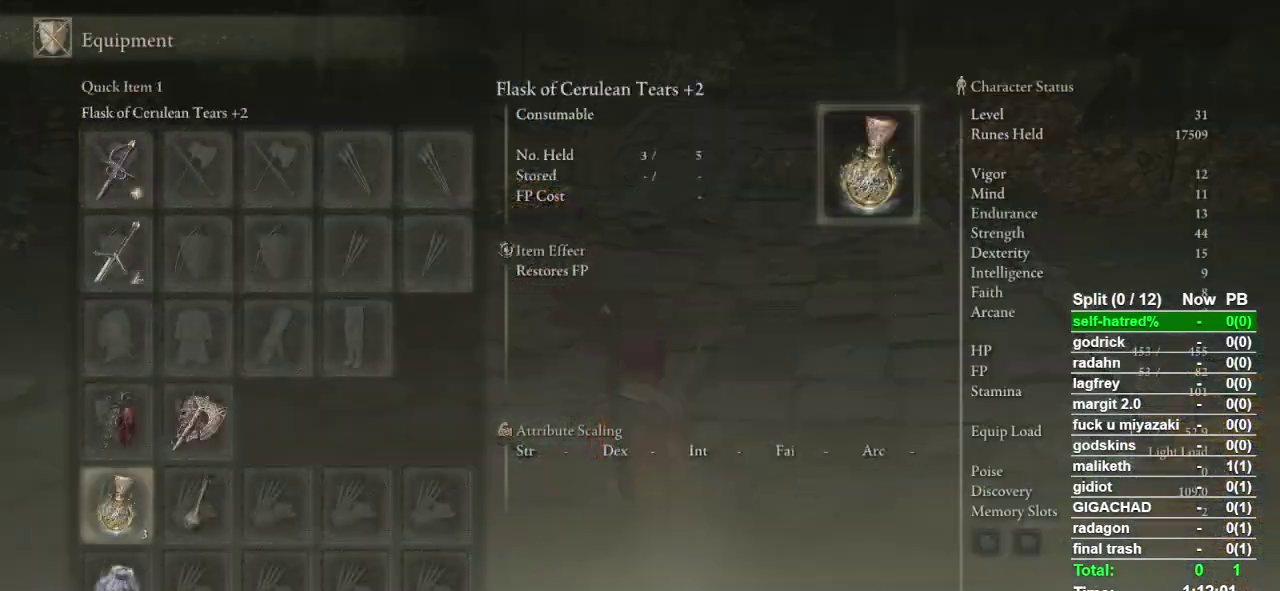
{"buttons": [], "left_stick": "center", "right_stick": "center", "events": [[67, "DPAD_UP", "up"], [133, "DPAD_UP", "down"], [233, "CROSS", "down"], [233, "DPAD_UP", "up"], [367, "CROSS", "up"]]}
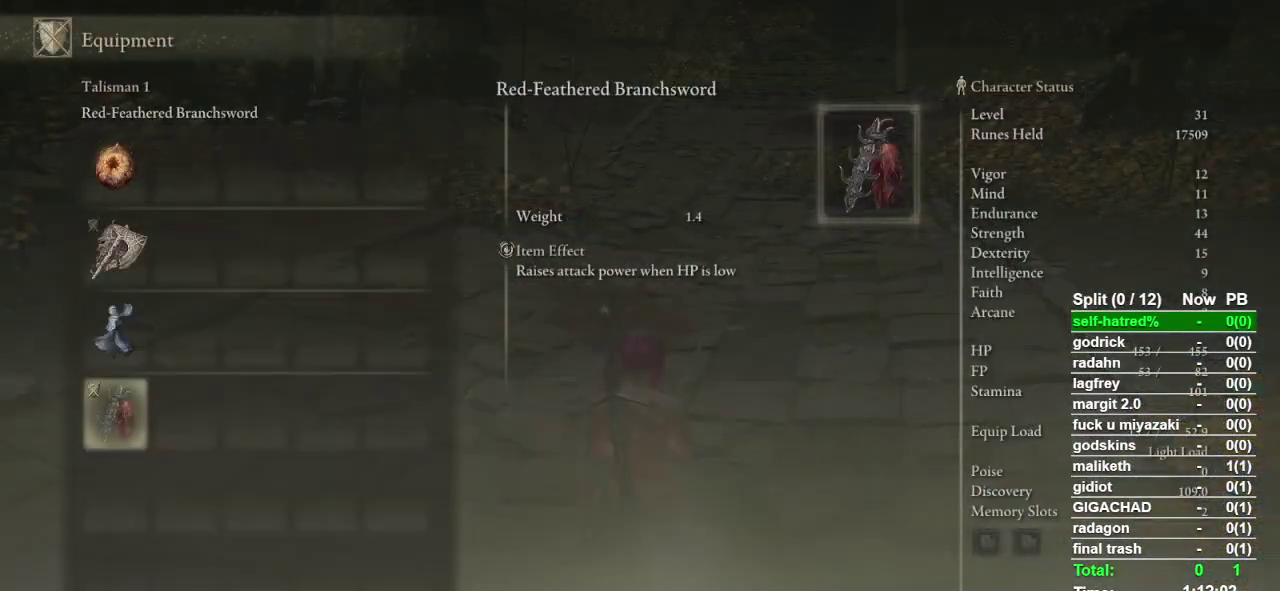
{"buttons": ["CROSS"], "left_stick": "center", "right_stick": "center", "events": [[300, "DPAD_DOWN", "down"], [400, "DPAD_DOWN", "up"], [433, "CROSS", "down"]]}
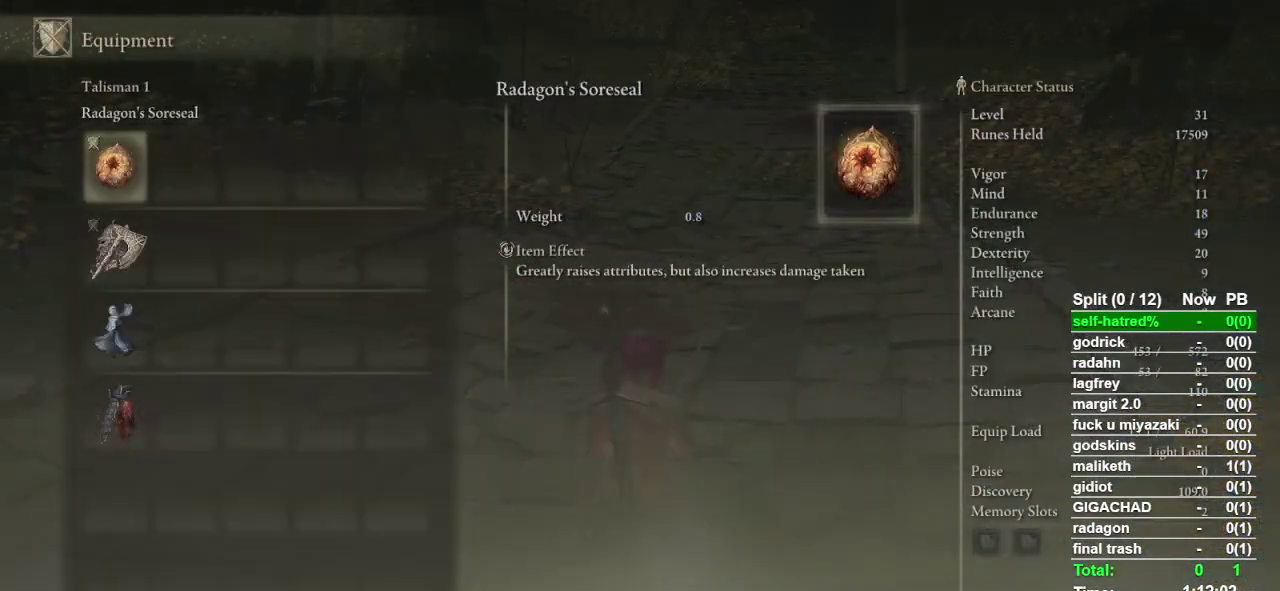
{"buttons": [], "left_stick": "center", "right_stick": "center", "events": [[33, "CROSS", "up"], [200, "TOUCHPAD", "down"], [300, "TOUCHPAD", "up"]]}
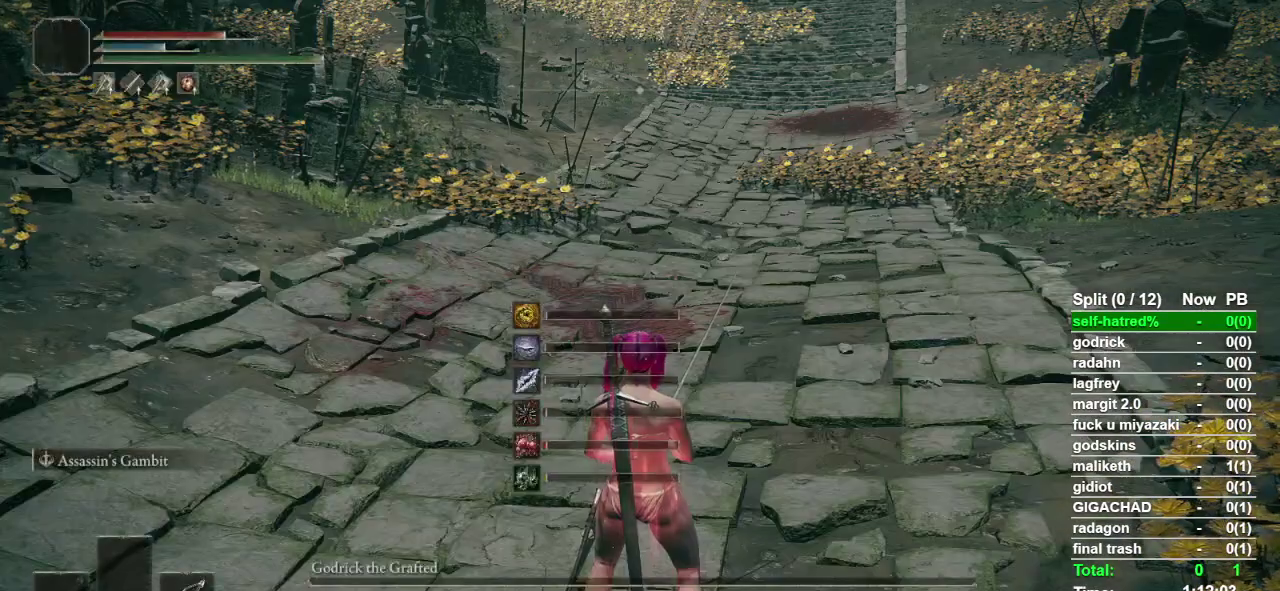
{"buttons": [], "left_stick": "center", "right_stick": "center", "events": []}
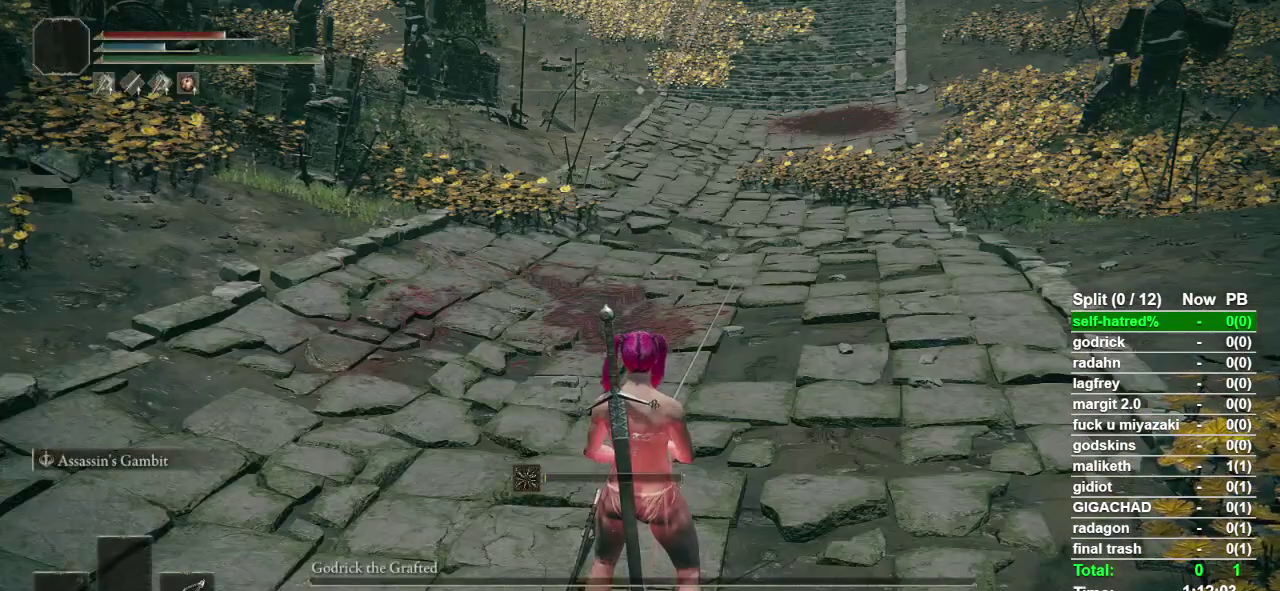
{"buttons": [], "left_stick": "center", "right_stick": "center", "events": []}
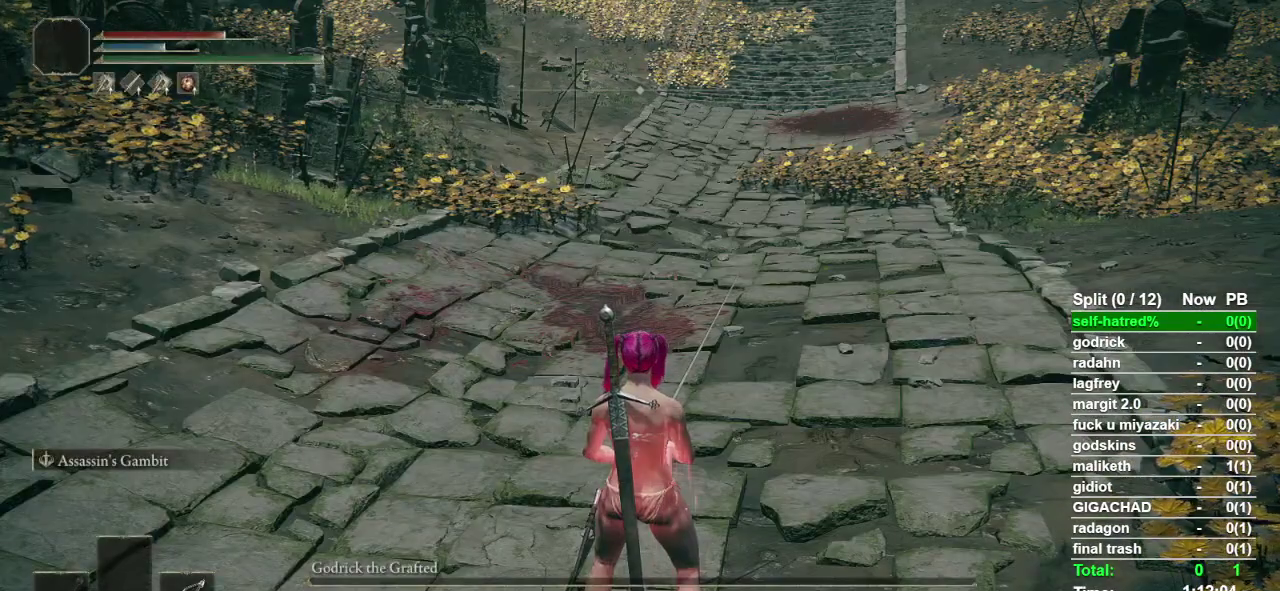
{"buttons": [], "left_stick": "center", "right_stick": "center", "events": []}
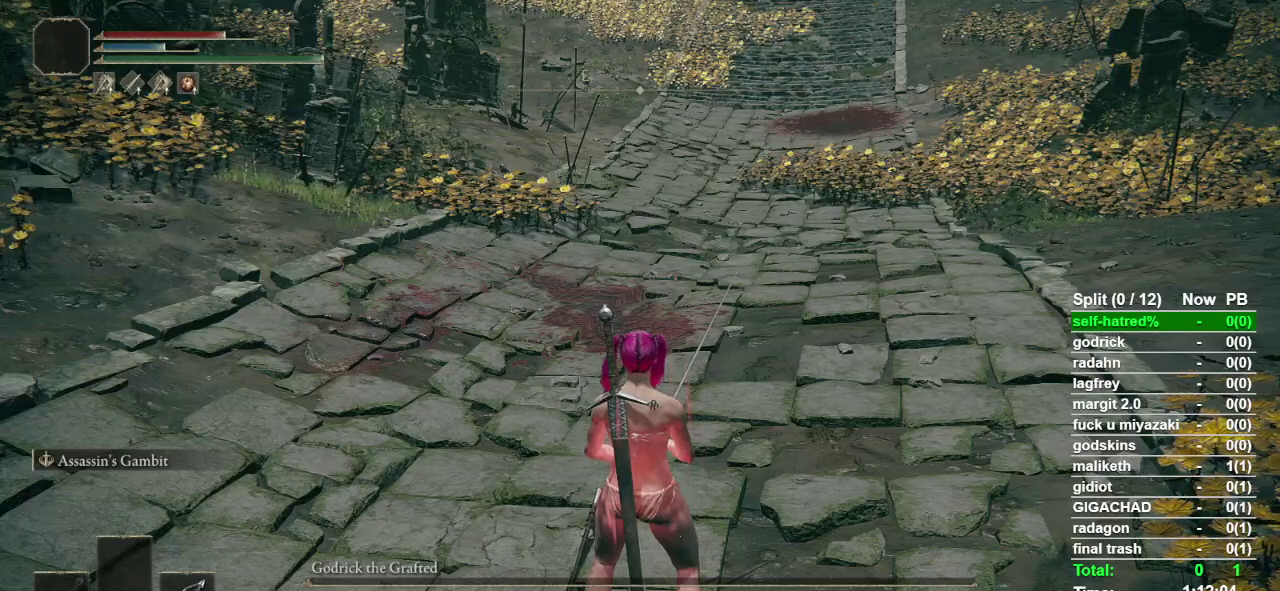
{"buttons": [], "left_stick": "center", "right_stick": "center", "events": []}
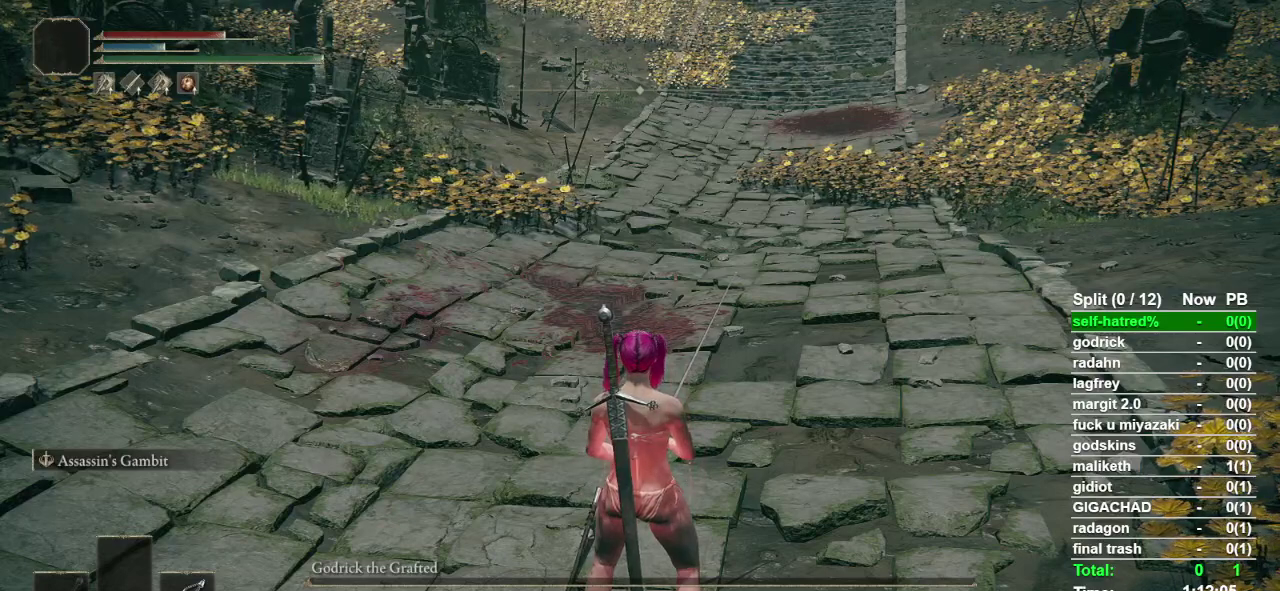
{"buttons": [], "left_stick": "center", "right_stick": "center", "events": []}
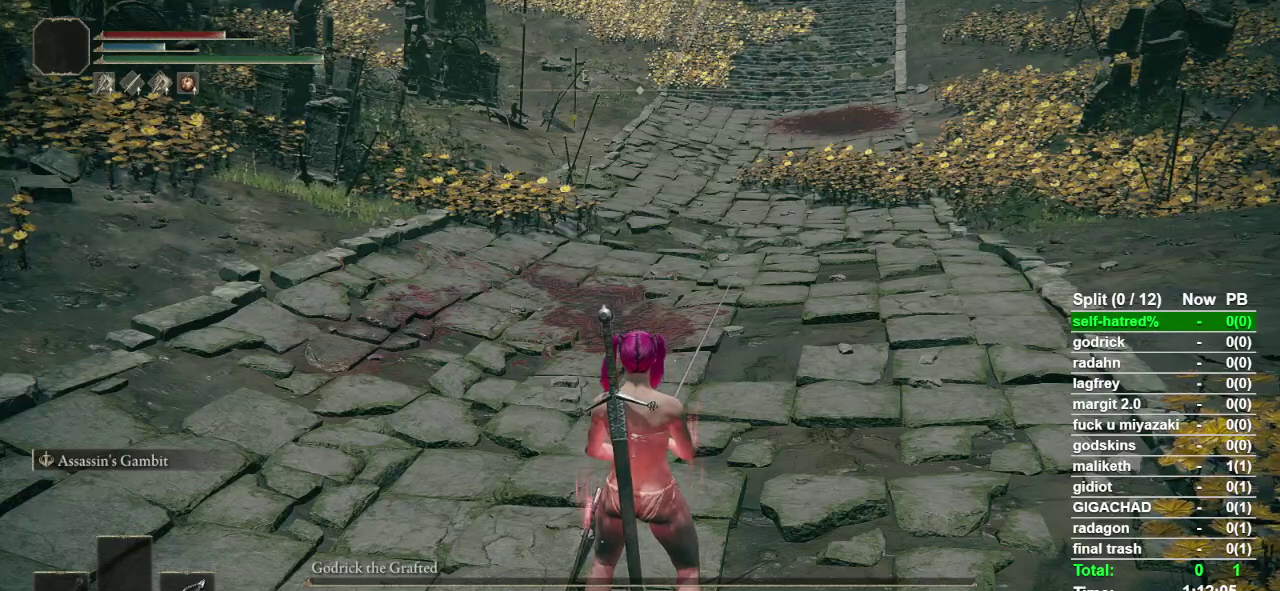
{"buttons": [], "left_stick": "center", "right_stick": "center", "events": []}
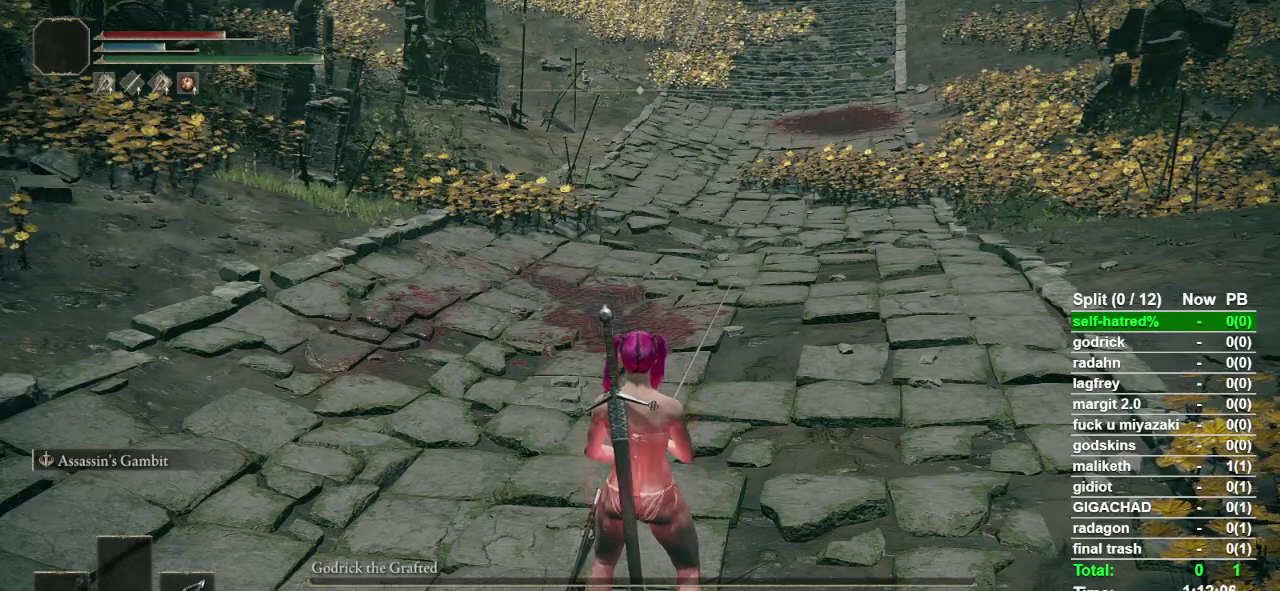
{"buttons": ["CROSS"], "left_stick": "center", "right_stick": "center", "events": [[200, "TOUCHPAD", "down"], [267, "TOUCHPAD", "up"], [433, "CROSS", "down"]]}
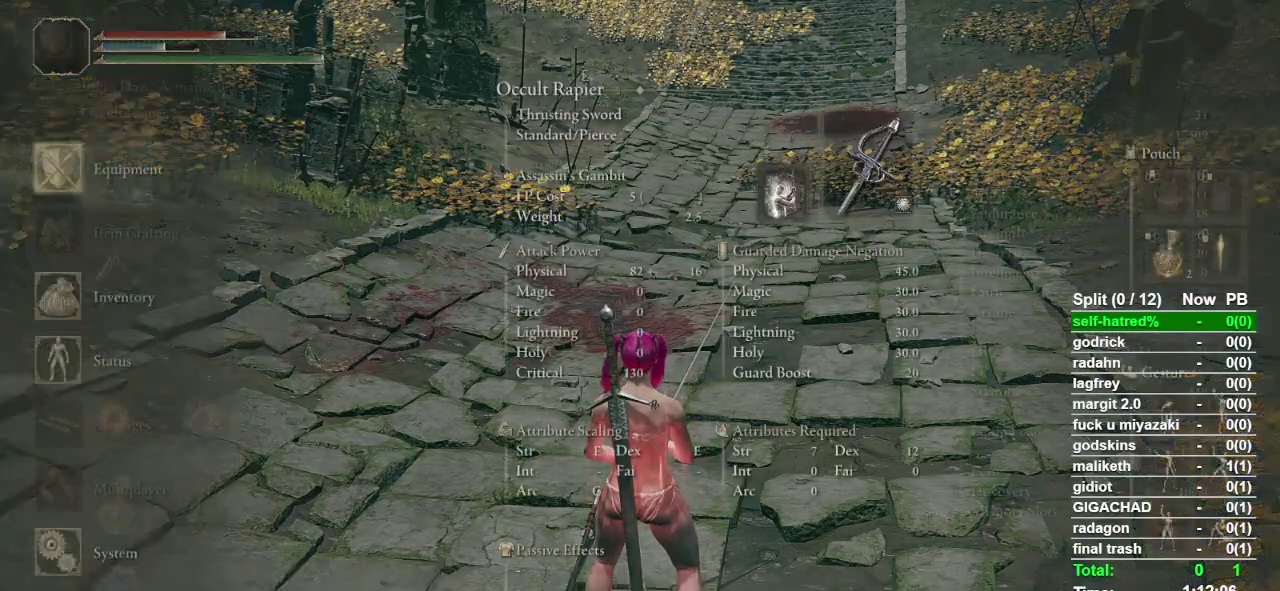
{"buttons": ["SQUARE"], "left_stick": "center", "right_stick": "center", "events": [[33, "CROSS", "up"], [133, "DPAD_UP", "down"], [233, "DPAD_UP", "up"], [467, "SQUARE", "down"]]}
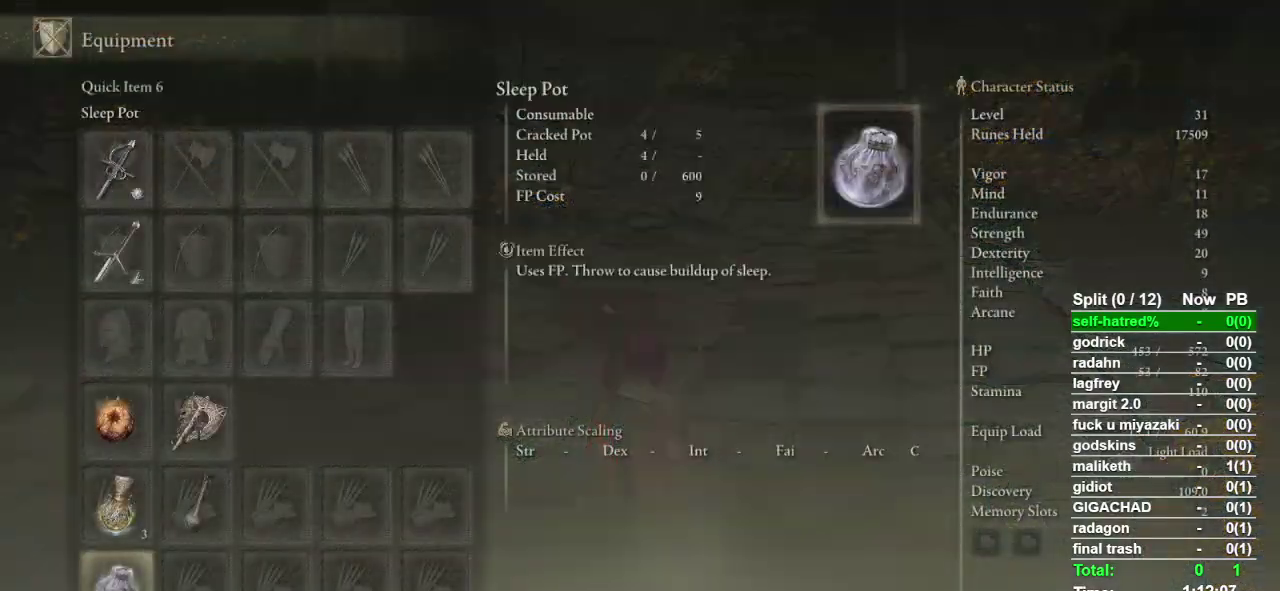
{"buttons": [], "left_stick": "center", "right_stick": "center", "events": [[33, "SQUARE", "up"], [233, "TOUCHPAD", "down"], [333, "TOUCHPAD", "up"]]}
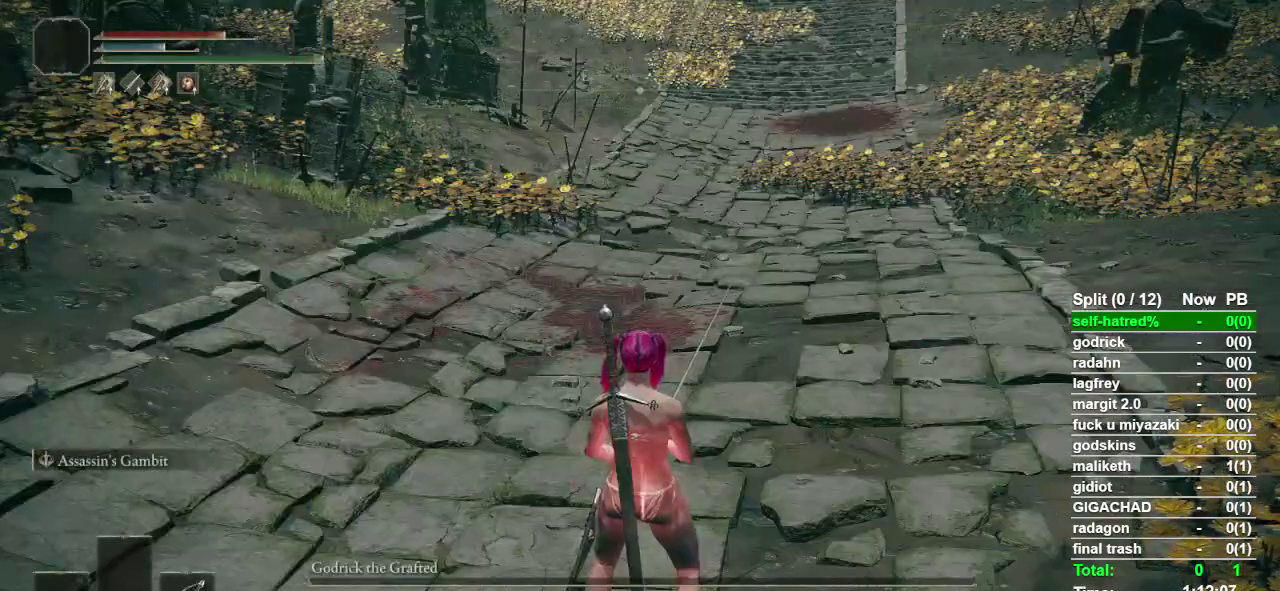
{"buttons": [], "left_stick": "center", "right_stick": "center", "events": []}
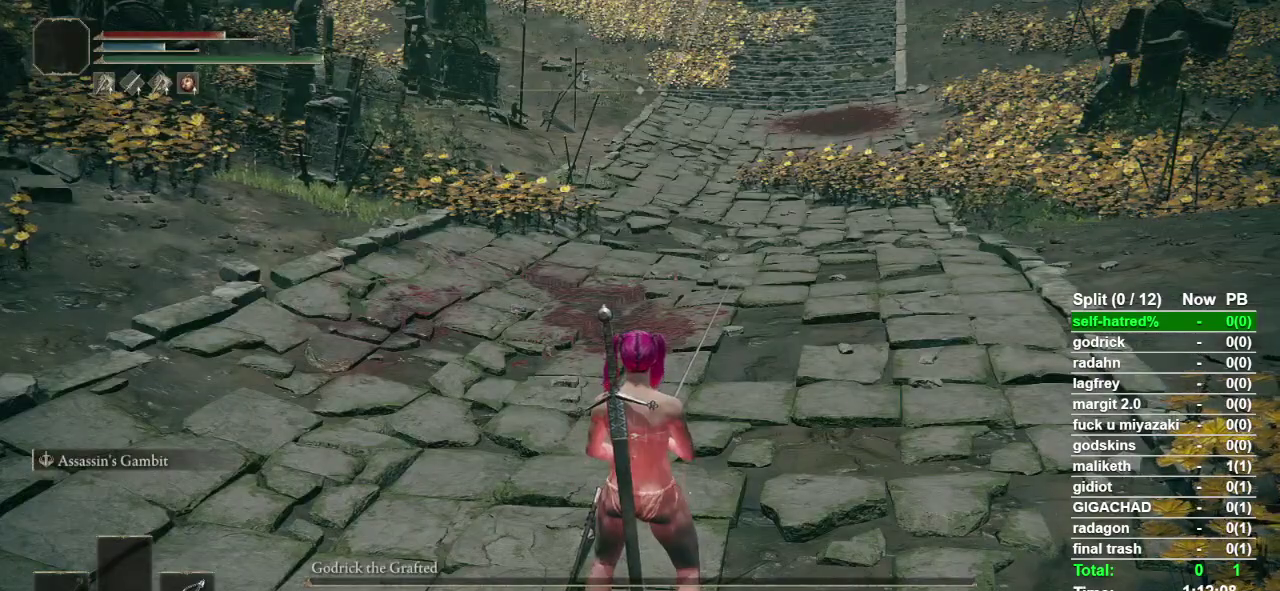
{"buttons": [], "left_stick": "center", "right_stick": "center", "events": []}
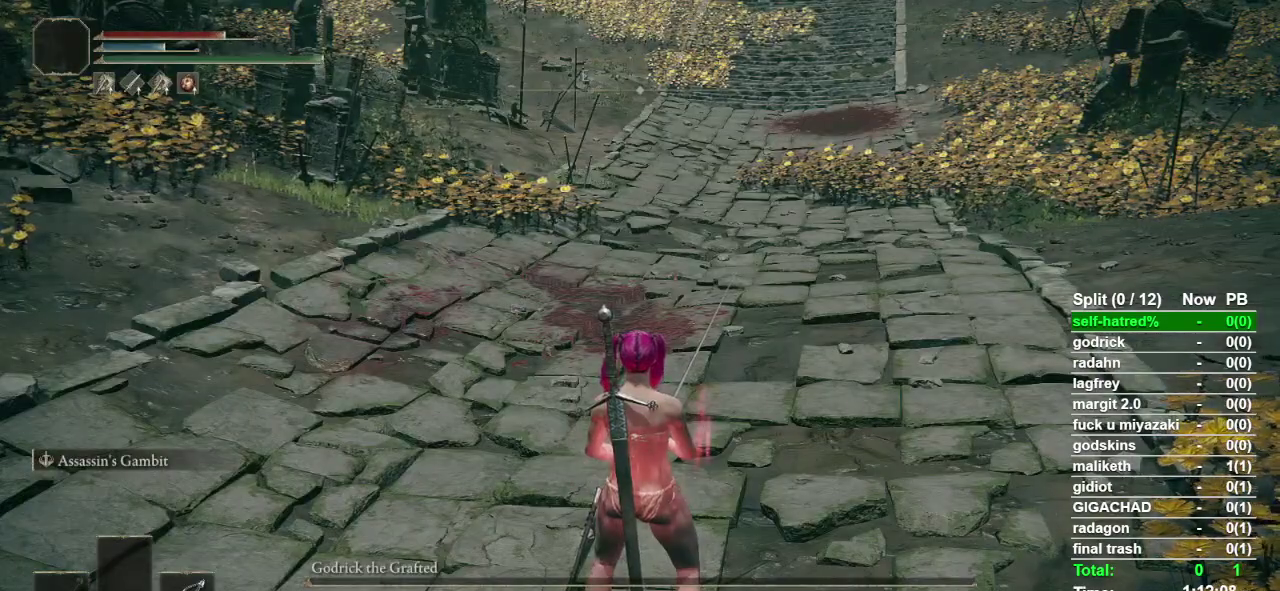
{"buttons": [], "left_stick": "center", "right_stick": "center", "events": []}
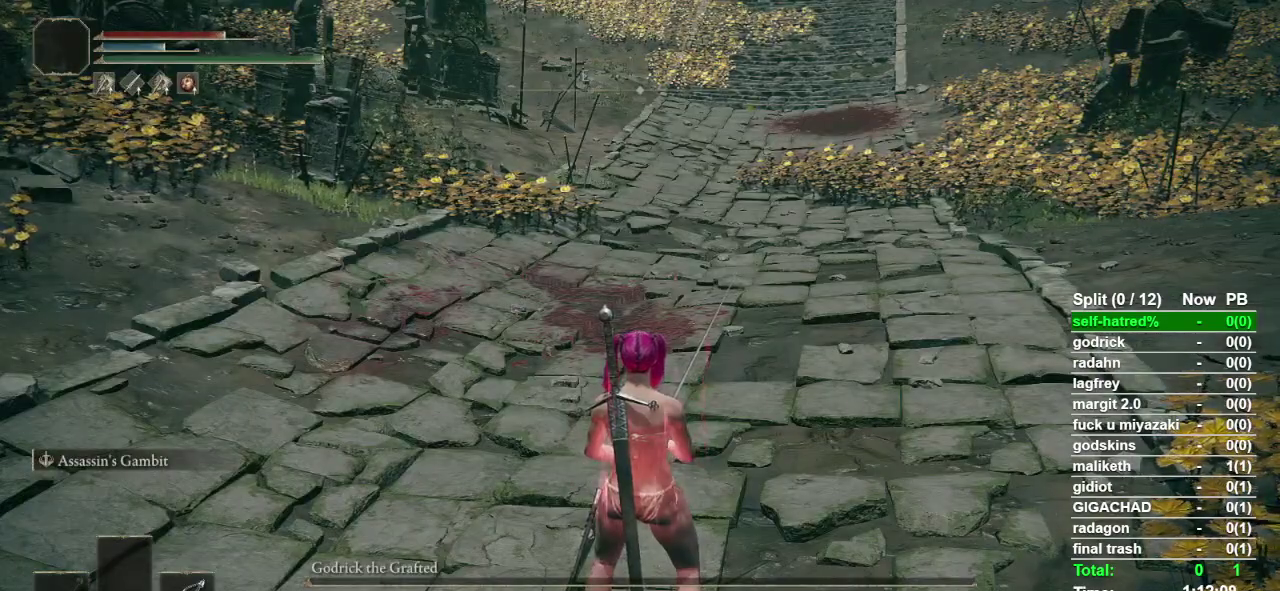
{"buttons": [], "left_stick": "center", "right_stick": "center", "events": []}
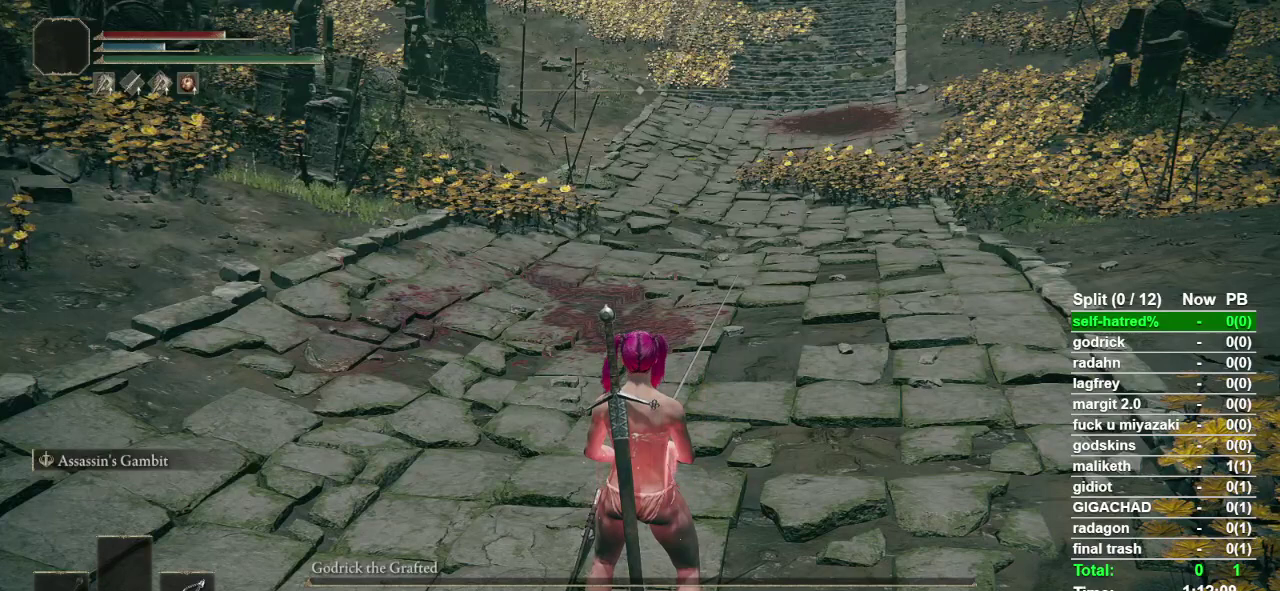
{"buttons": [], "left_stick": "center", "right_stick": "center", "events": []}
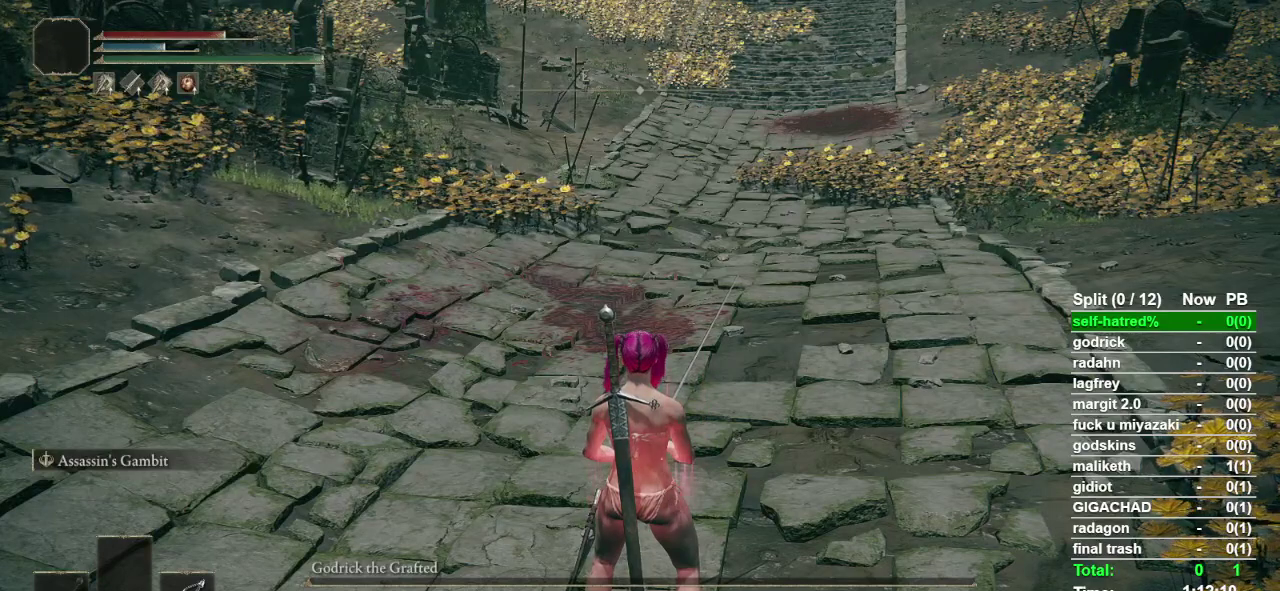
{"buttons": [], "left_stick": "center", "right_stick": "center", "events": []}
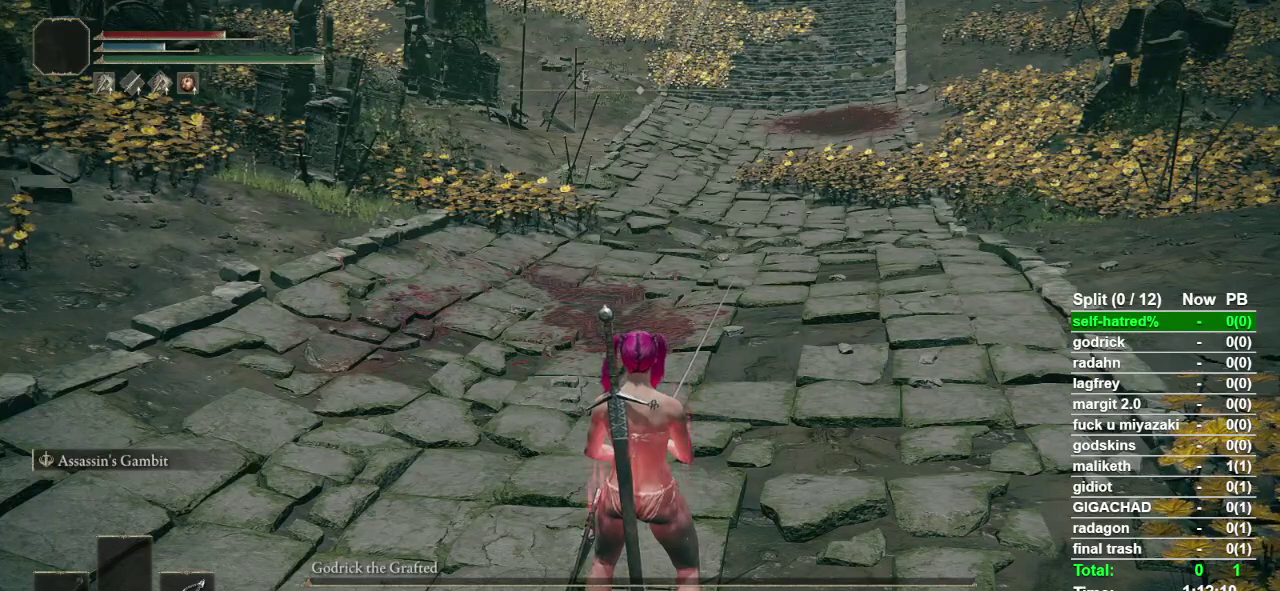
{"buttons": ["SELECT"], "left_stick": "center", "right_stick": "center", "events": [[400, "SELECT", "down"]]}
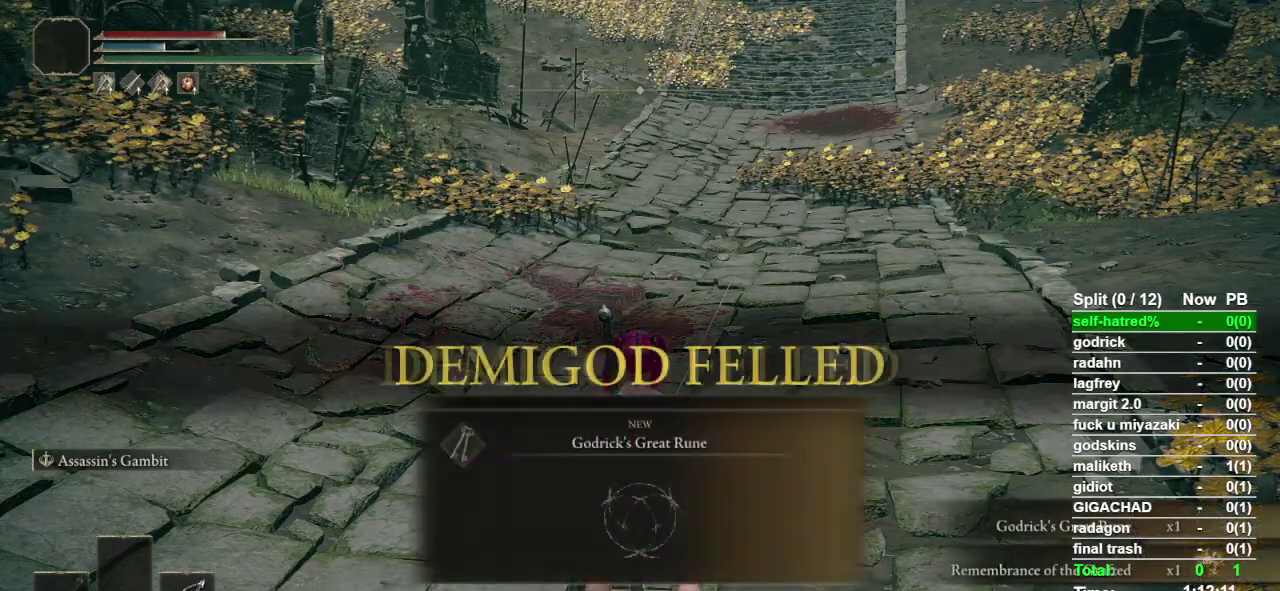
{"buttons": [], "left_stick": "center", "right_stick": "center", "events": [[33, "SELECT", "up"]]}